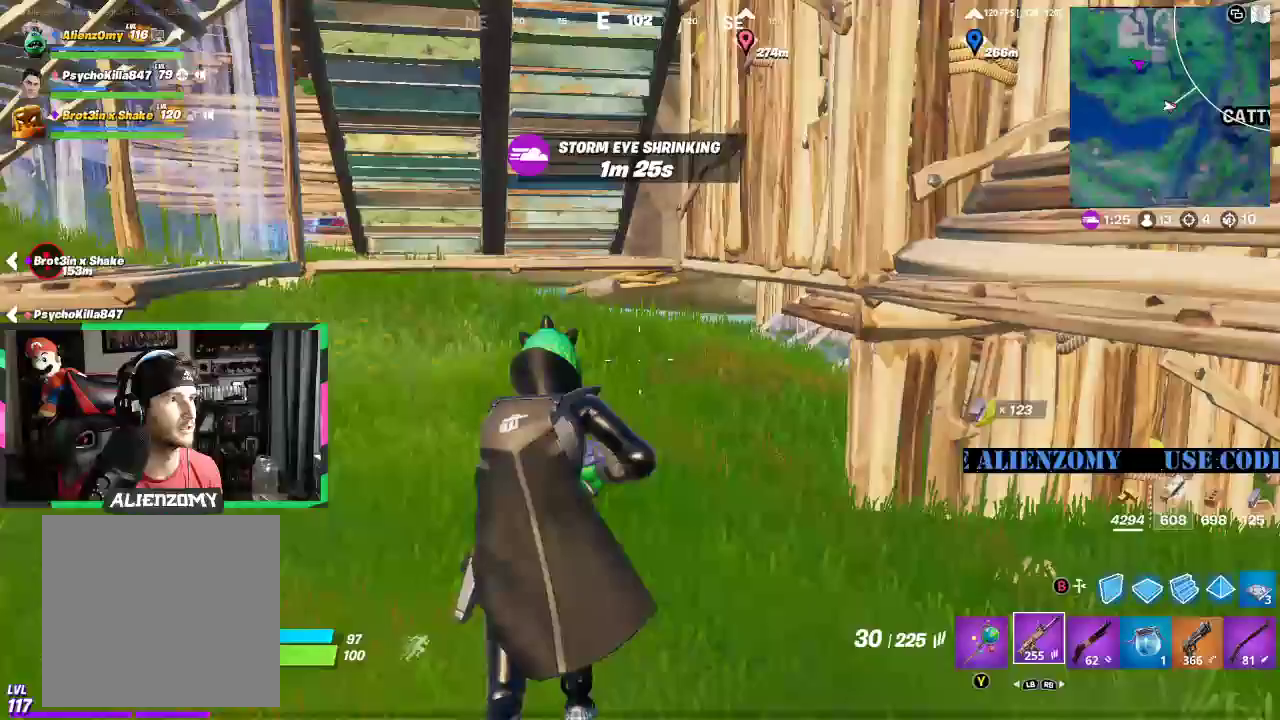
Gameplay with a controller (Xbox layout); each line is a JSON object with the inputs held at the frame after it. "events" lists button and stick changes between this image and that frame as [ms after this image, input, new state], when the widget could be followed in between.
{"buttons": [], "left_stick": "up-right", "right_stick": "center", "events": [[458, "left_stick", "up-right"]]}
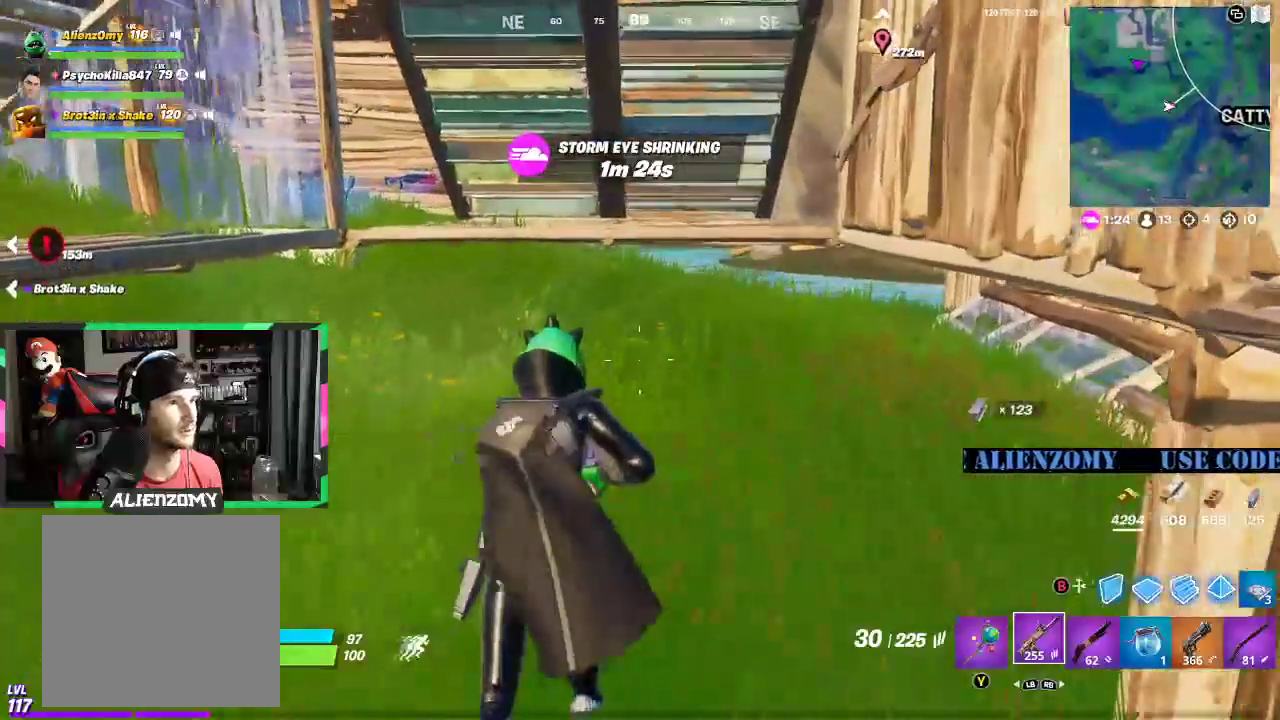
{"buttons": ["A"], "left_stick": "up-right", "right_stick": "center", "events": [[500, "A", "down"]]}
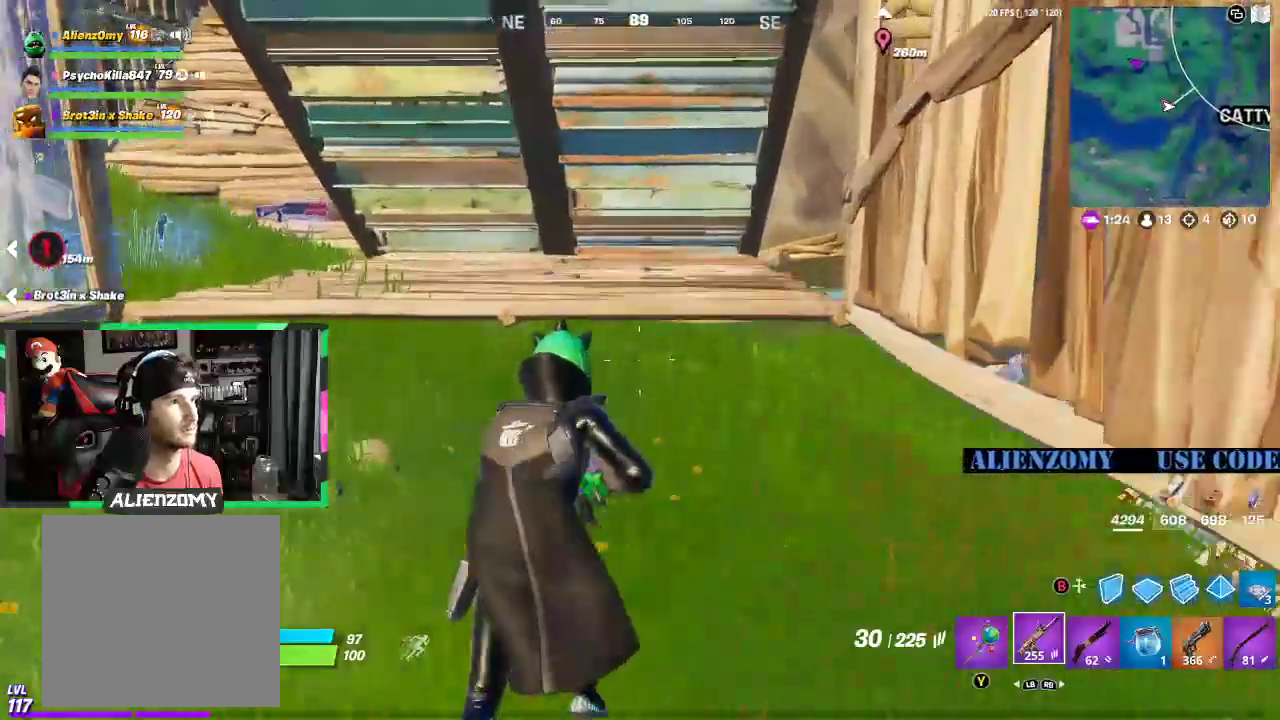
{"buttons": [], "left_stick": "up-right", "right_stick": "center", "events": [[146, "A", "up"], [146, "right_stick", "right"], [250, "right_stick", "center"]]}
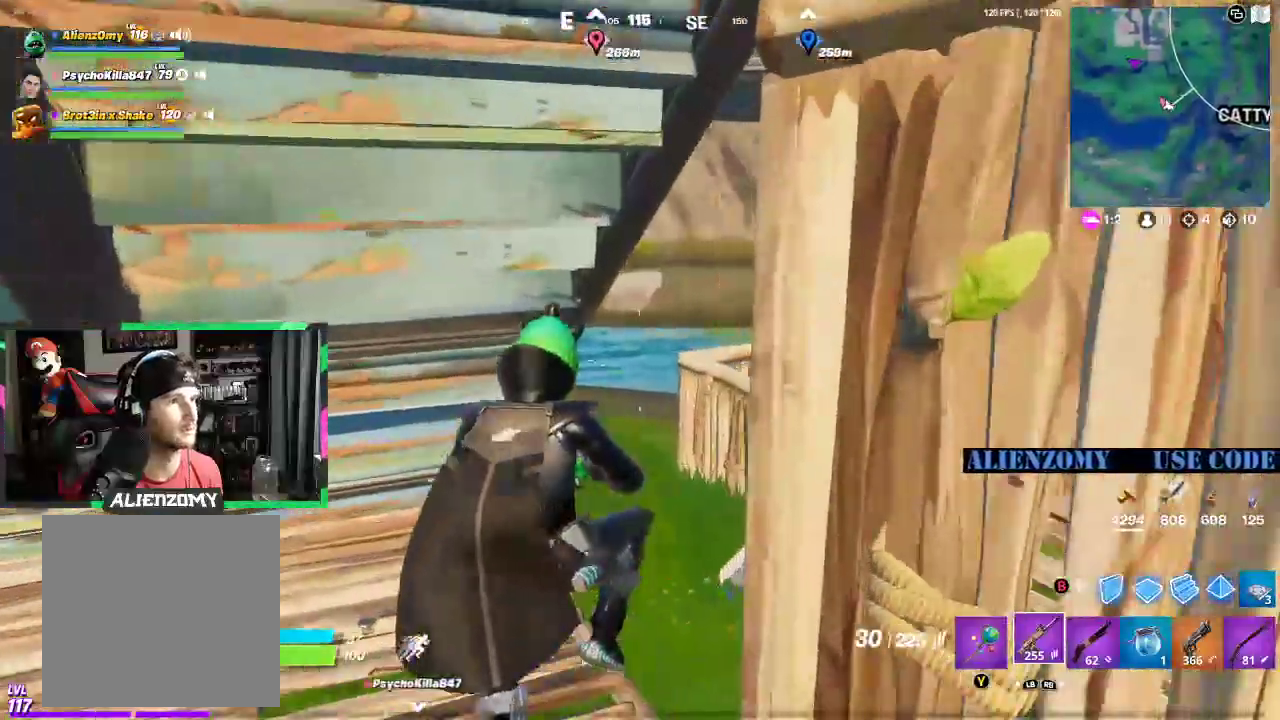
{"buttons": [], "left_stick": "up-right", "right_stick": "center", "events": []}
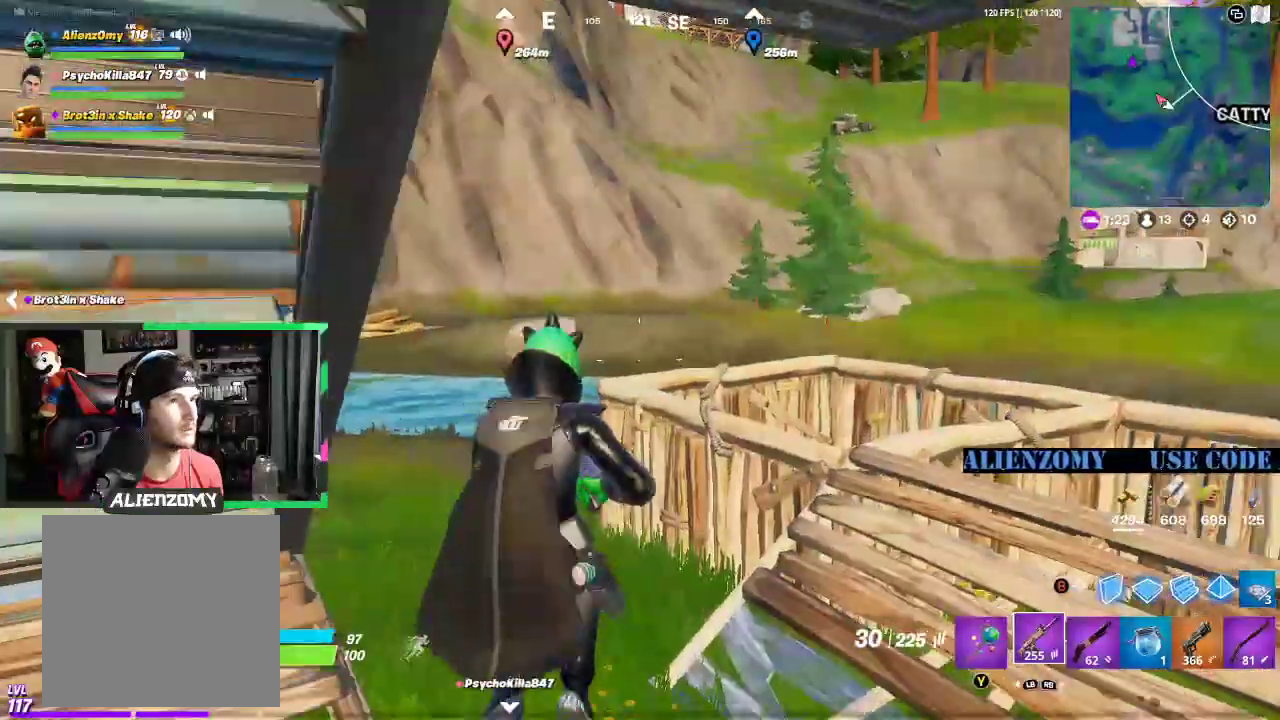
{"buttons": [], "left_stick": "up", "right_stick": "center", "events": [[208, "left_stick", "up"], [354, "right_stick", "left"], [458, "right_stick", "center"]]}
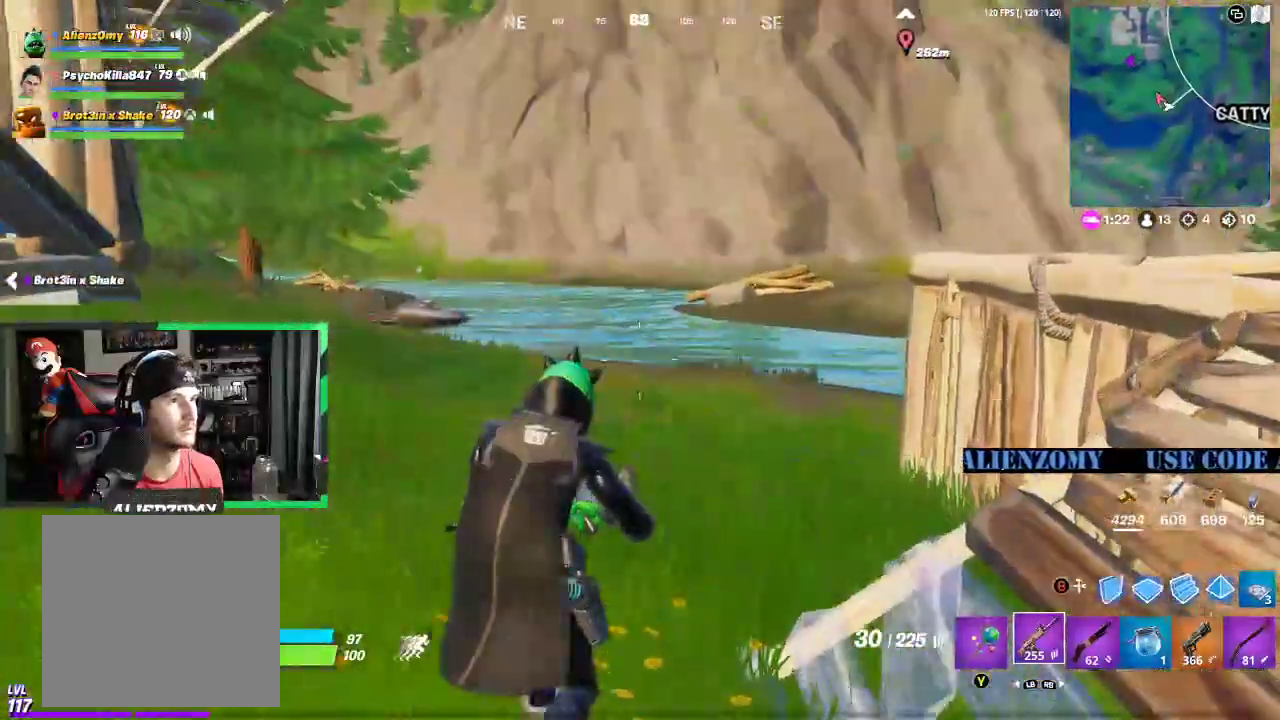
{"buttons": [], "left_stick": "up", "right_stick": "center", "events": []}
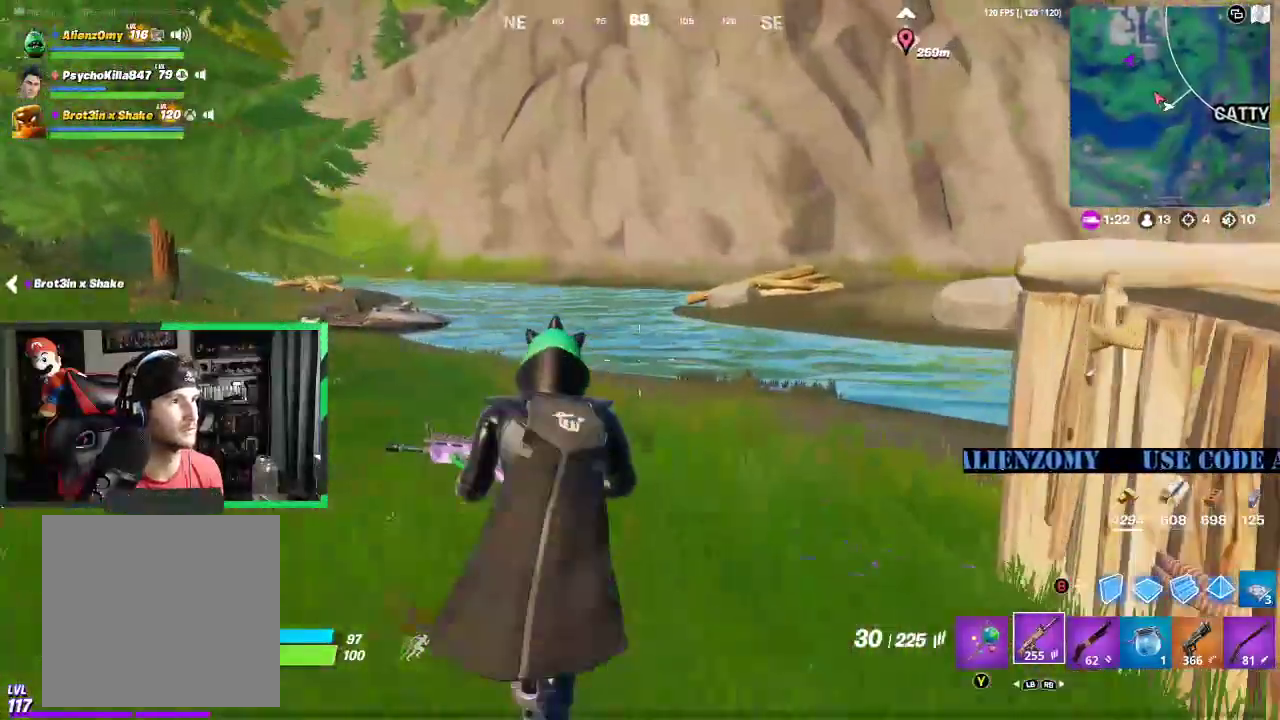
{"buttons": [], "left_stick": "up", "right_stick": "center", "events": [[62, "right_stick", "right"], [104, "A", "down"], [208, "right_stick", "center"], [271, "A", "up"]]}
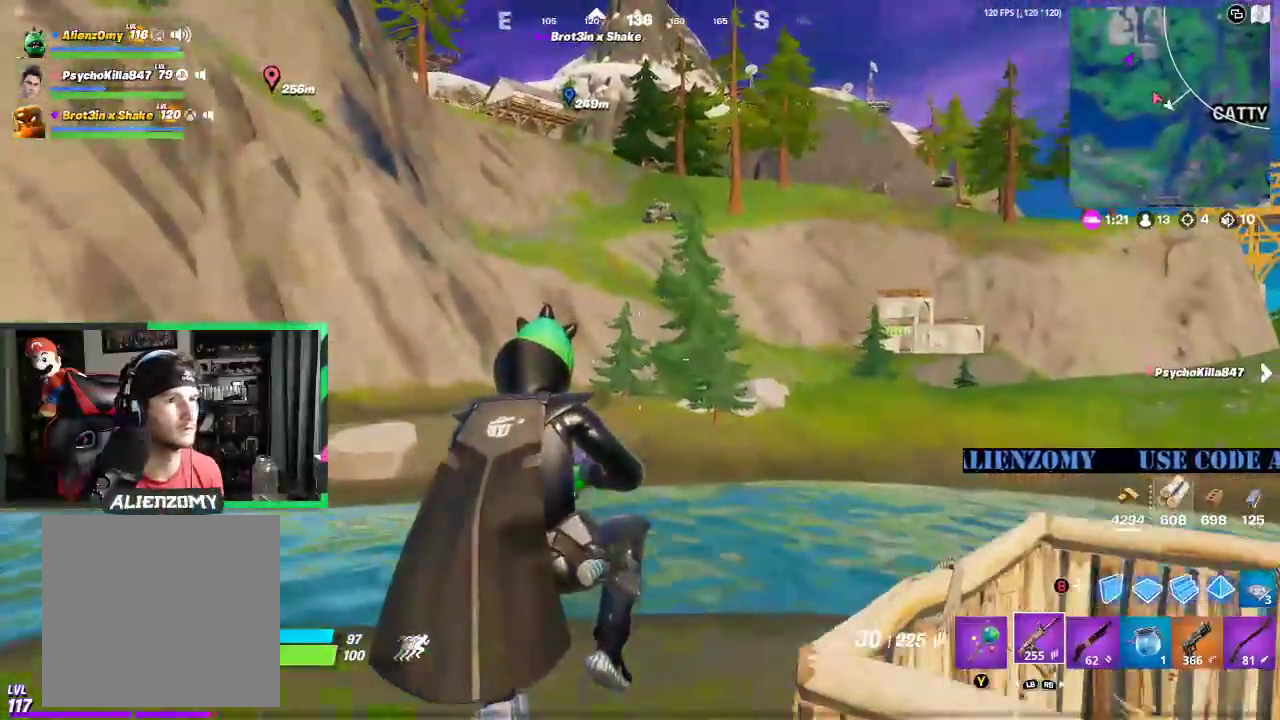
{"buttons": [], "left_stick": "up-right", "right_stick": "center", "events": [[354, "left_stick", "up-right"]]}
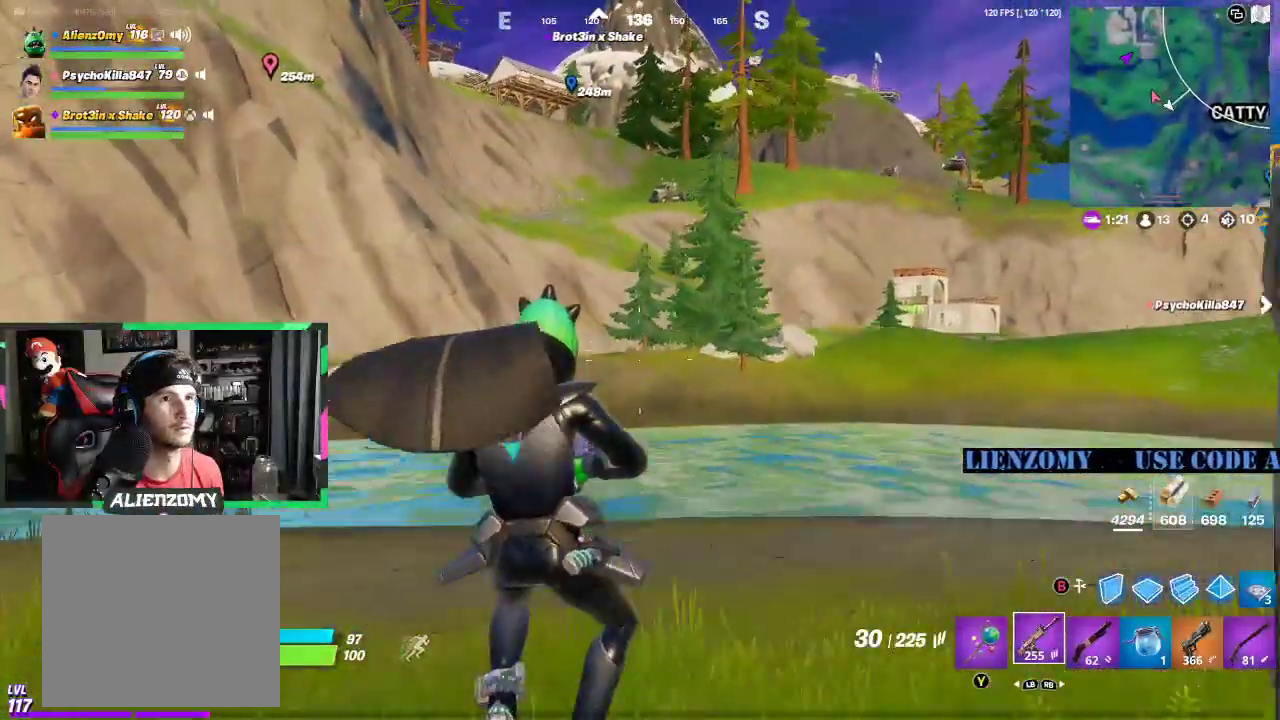
{"buttons": [], "left_stick": "up-right", "right_stick": "center", "events": [[375, "right_stick", "left"], [479, "right_stick", "center"]]}
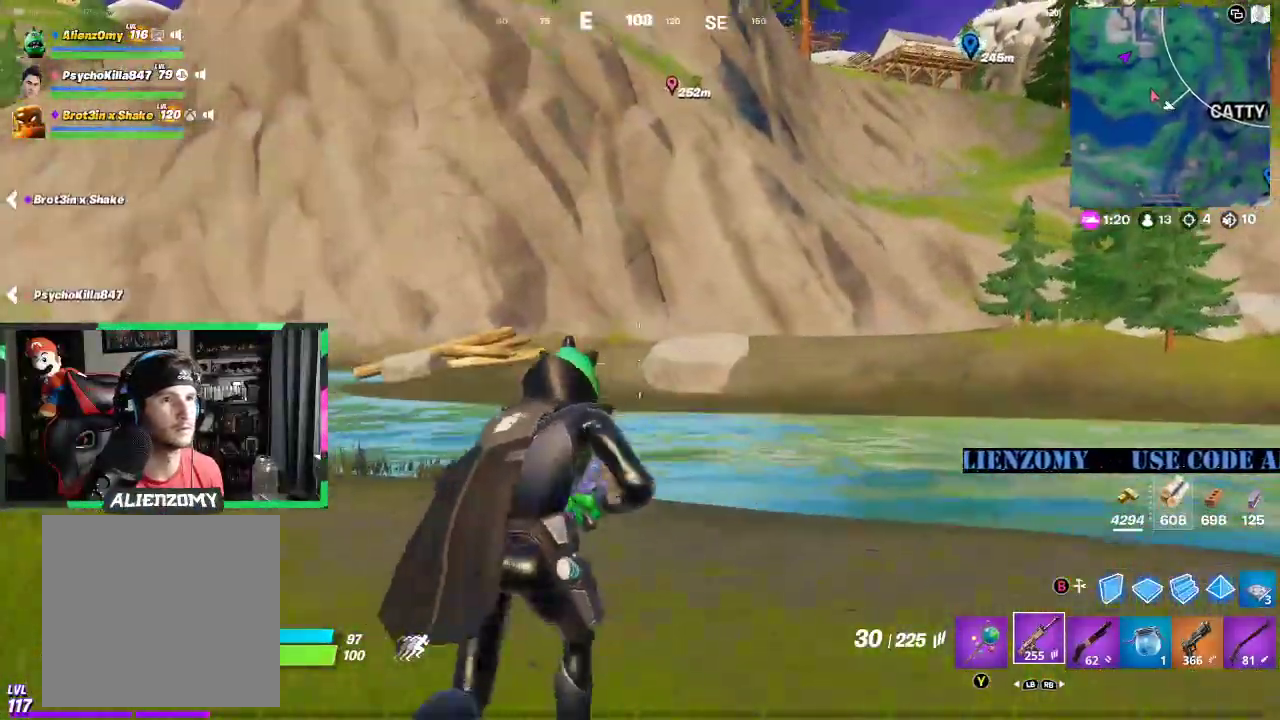
{"buttons": [], "left_stick": "up-right", "right_stick": "center", "events": [[146, "right_stick", "up-right"], [271, "right_stick", "center"]]}
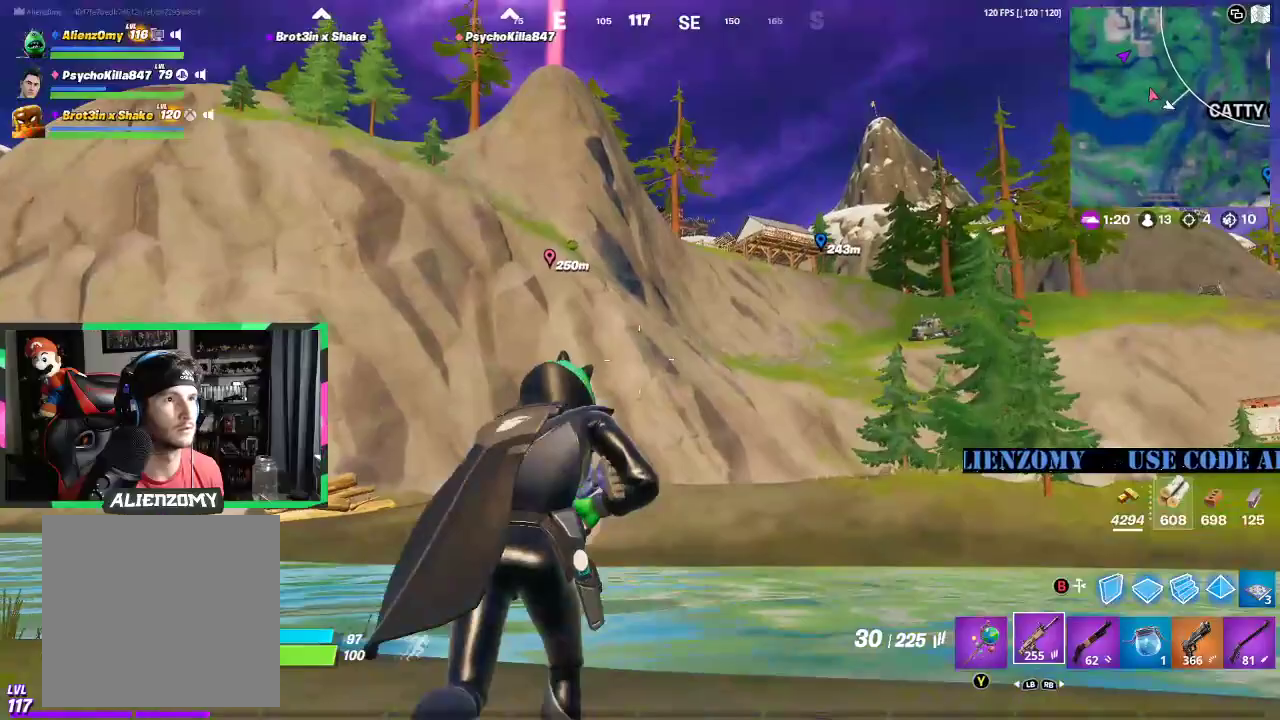
{"buttons": [], "left_stick": "up-right", "right_stick": "center", "events": [[312, "right_stick", "right"], [438, "right_stick", "center"]]}
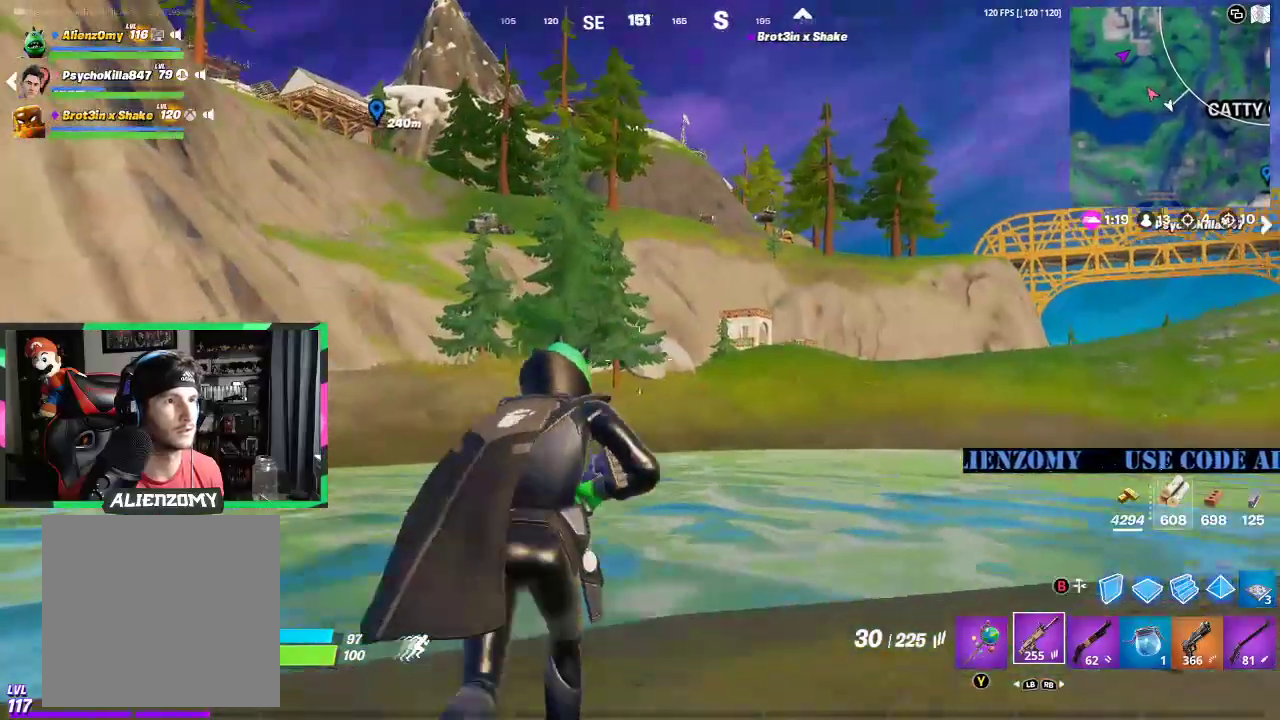
{"buttons": [], "left_stick": "up-right", "right_stick": "center", "events": []}
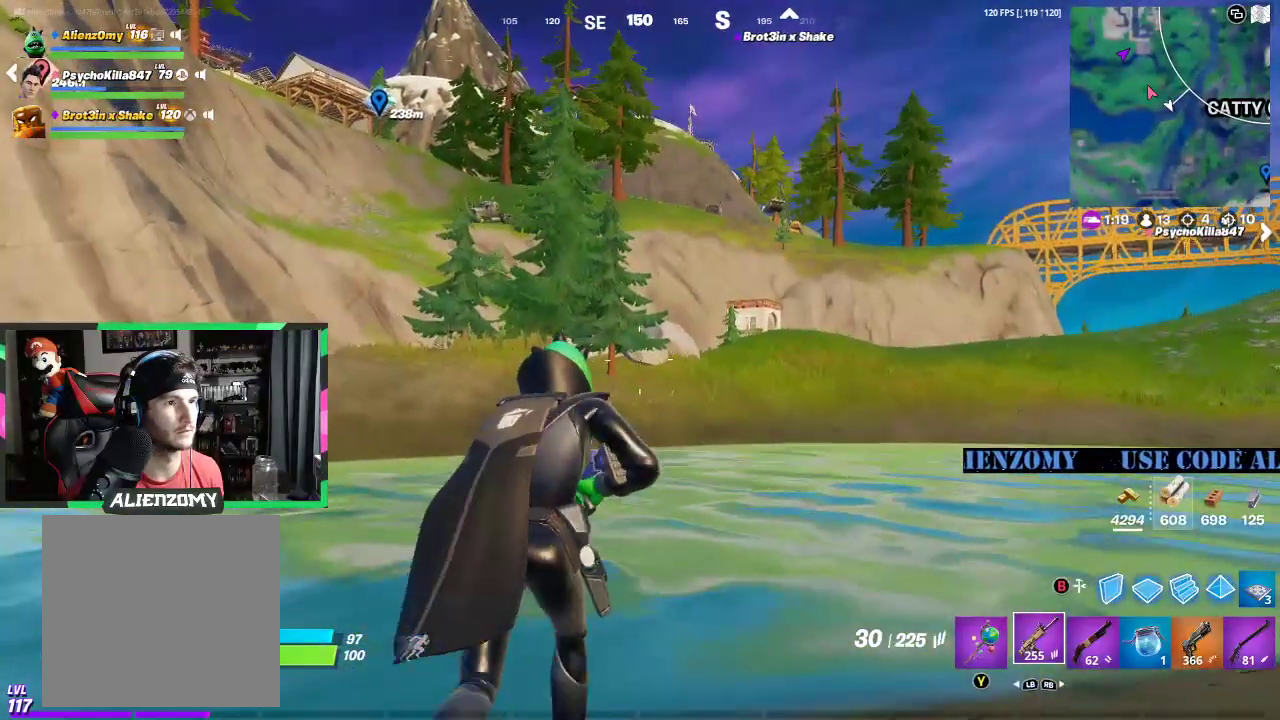
{"buttons": [], "left_stick": "up-right", "right_stick": "center", "events": []}
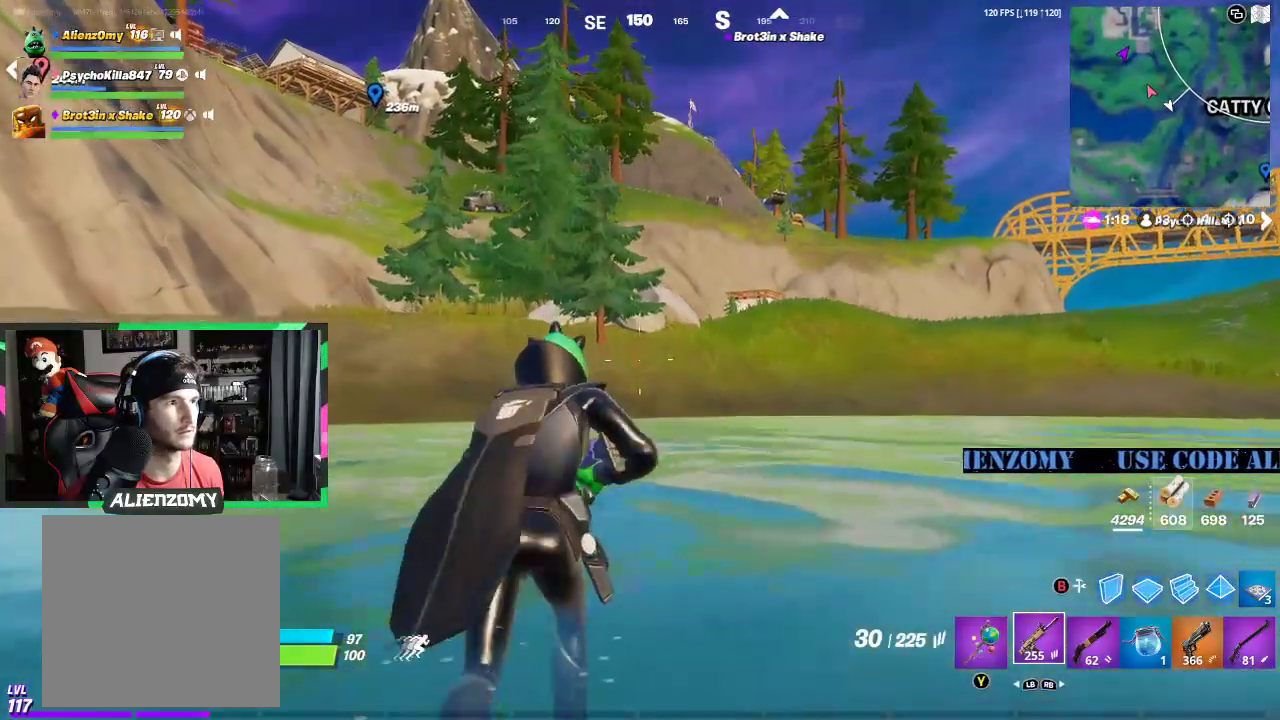
{"buttons": [], "left_stick": "up-right", "right_stick": "center", "events": []}
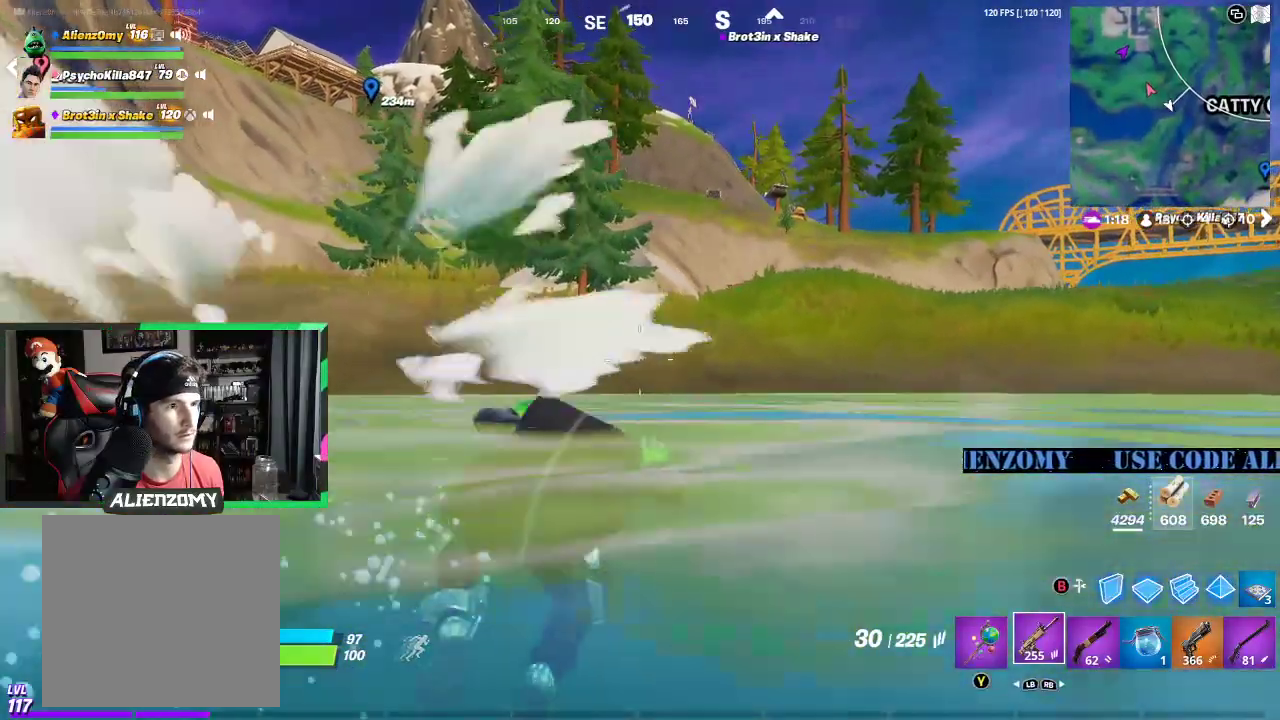
{"buttons": [], "left_stick": "up-right", "right_stick": "center", "events": []}
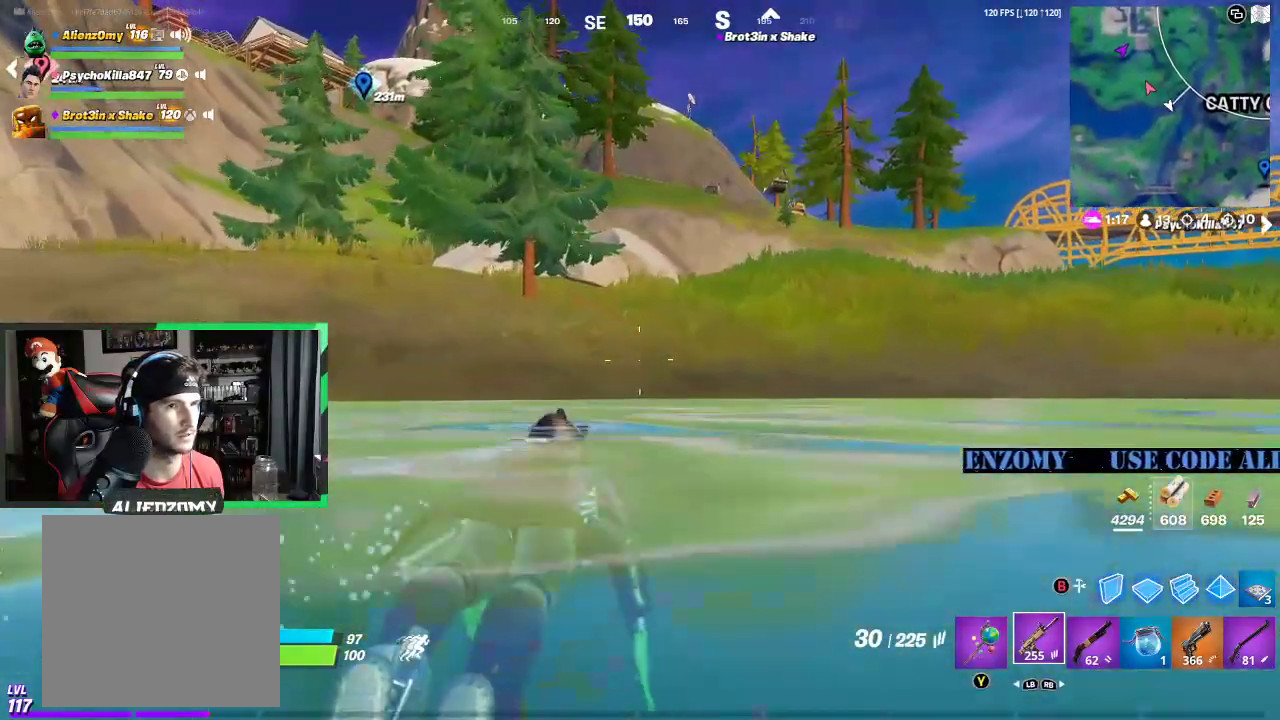
{"buttons": [], "left_stick": "up-right", "right_stick": "center", "events": []}
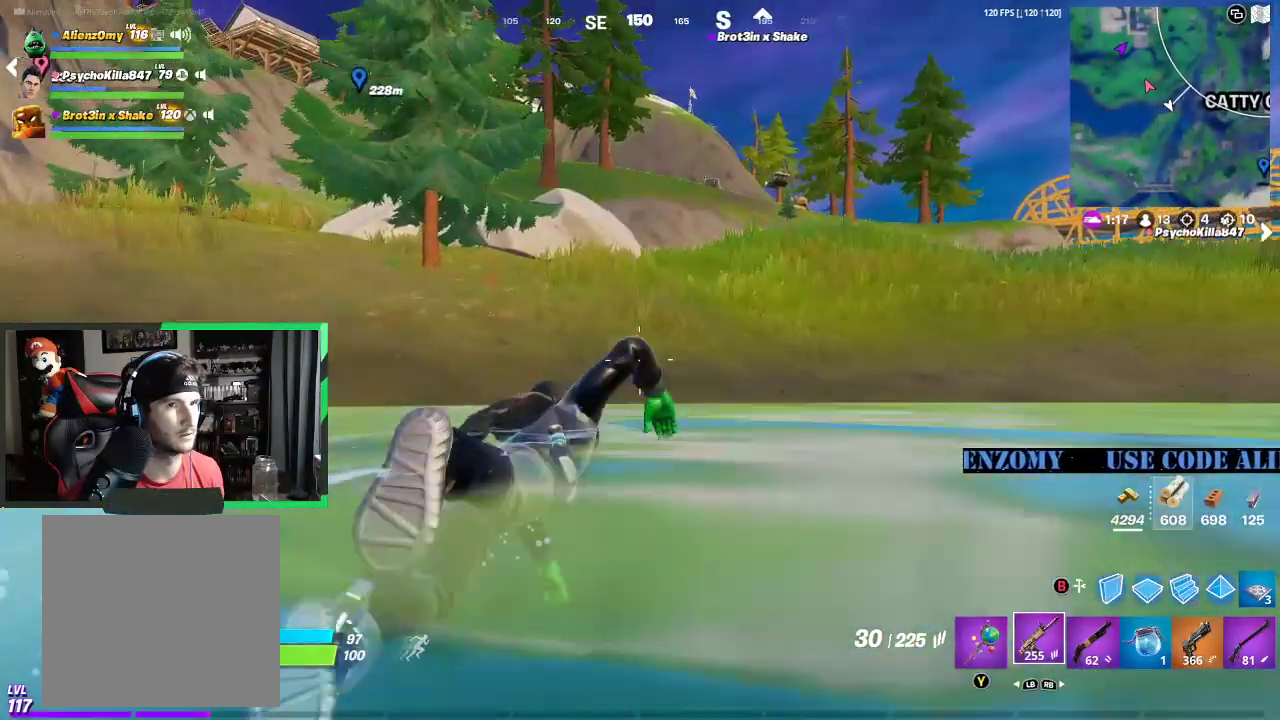
{"buttons": ["A"], "left_stick": "up", "right_stick": "center", "events": [[396, "A", "down"], [458, "left_stick", "up"]]}
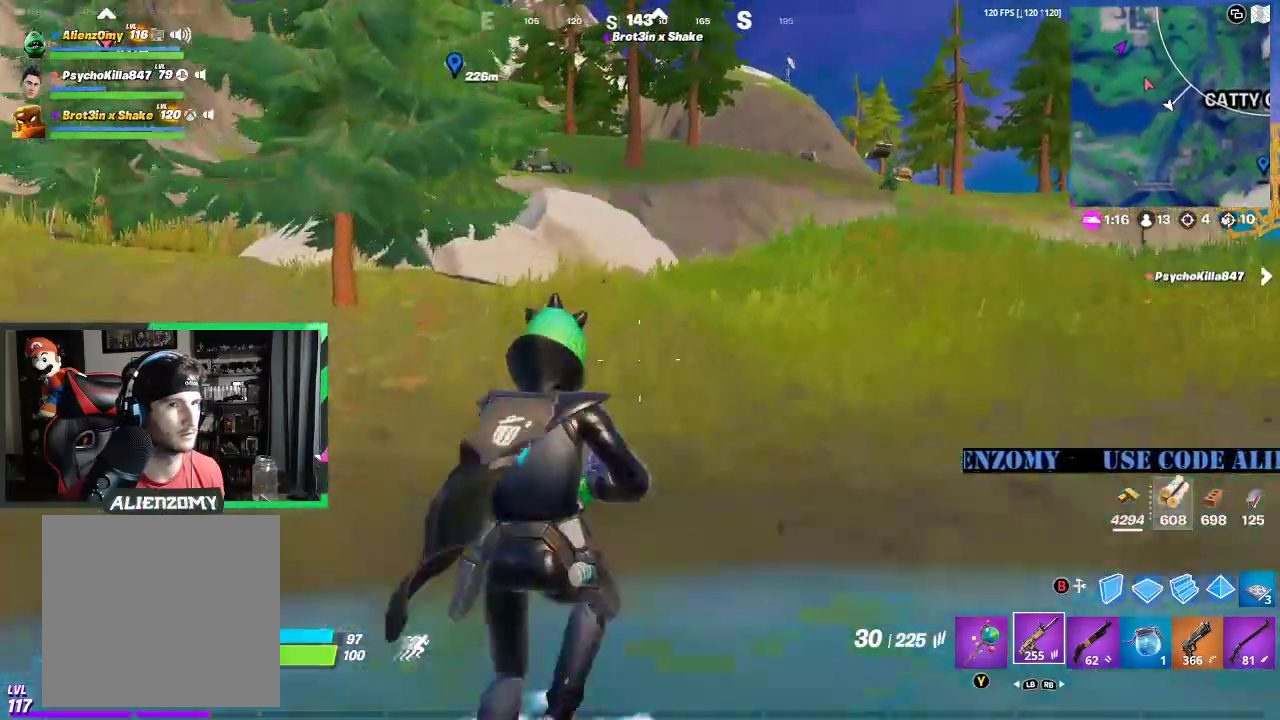
{"buttons": [], "left_stick": "up", "right_stick": "center", "events": [[42, "A", "up"]]}
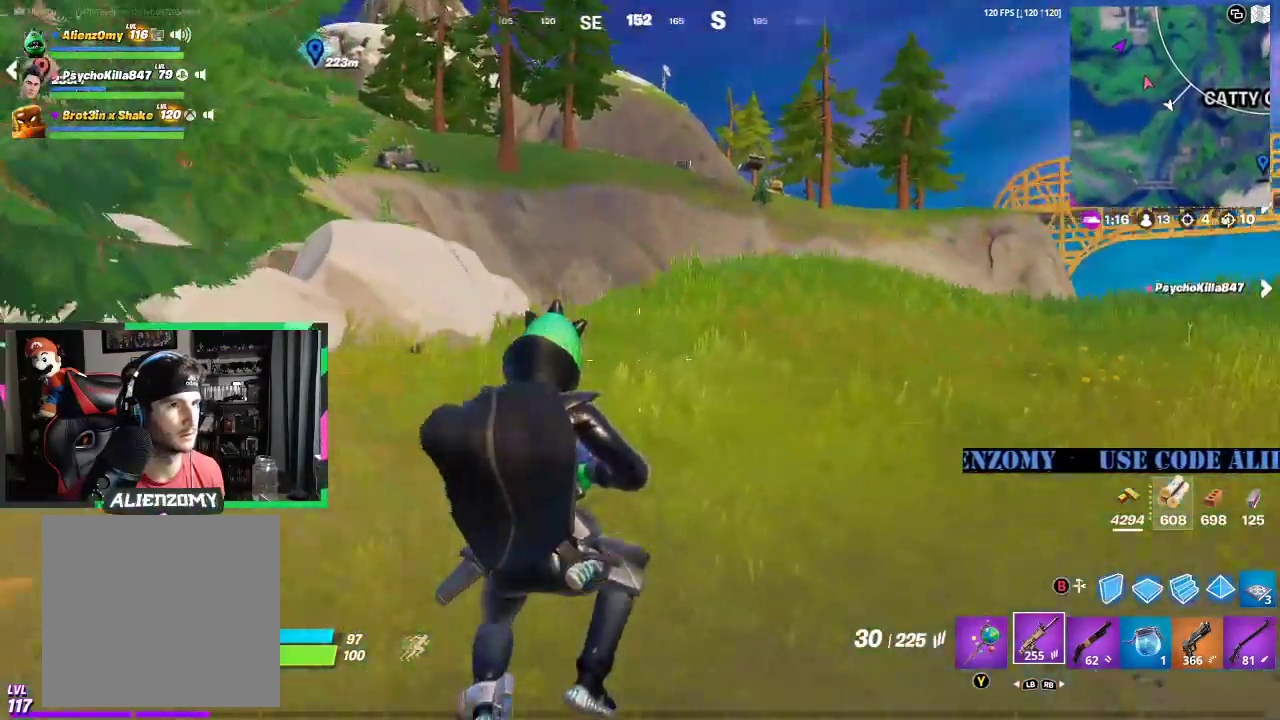
{"buttons": ["L3"], "left_stick": "up", "right_stick": "center", "events": [[396, "L3", "down"]]}
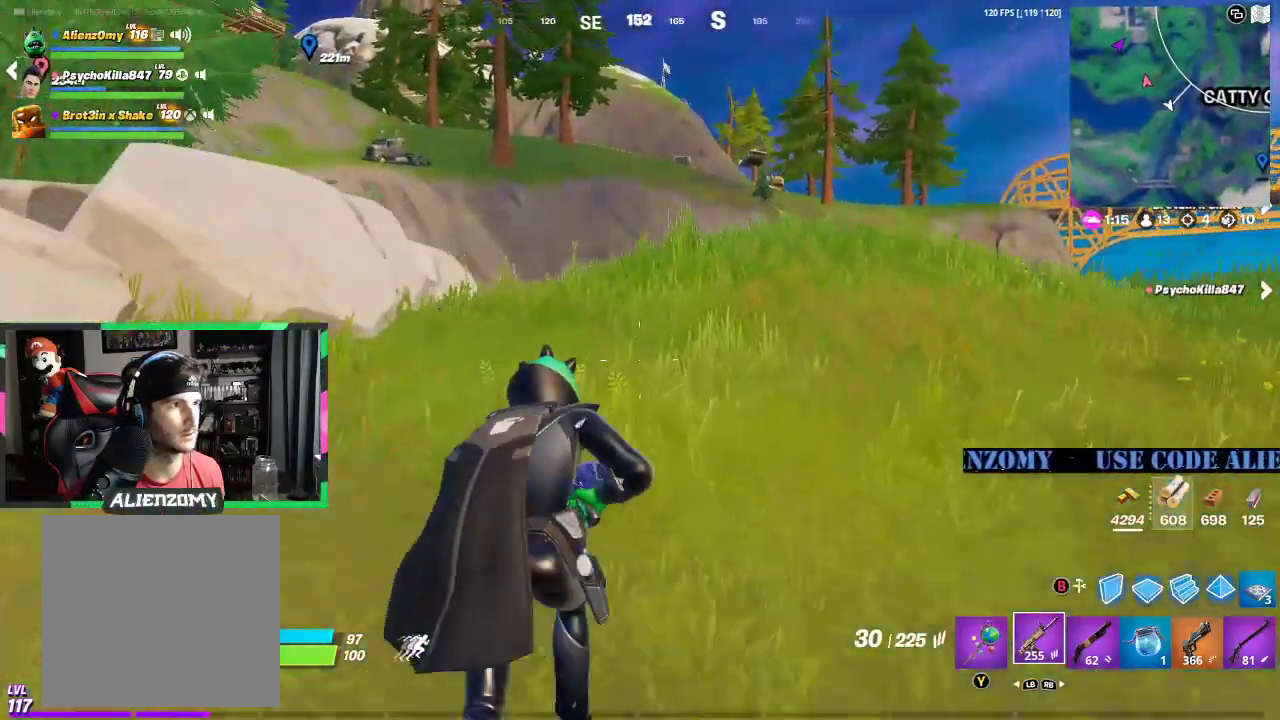
{"buttons": [], "left_stick": "up", "right_stick": "center", "events": [[21, "L3", "up"]]}
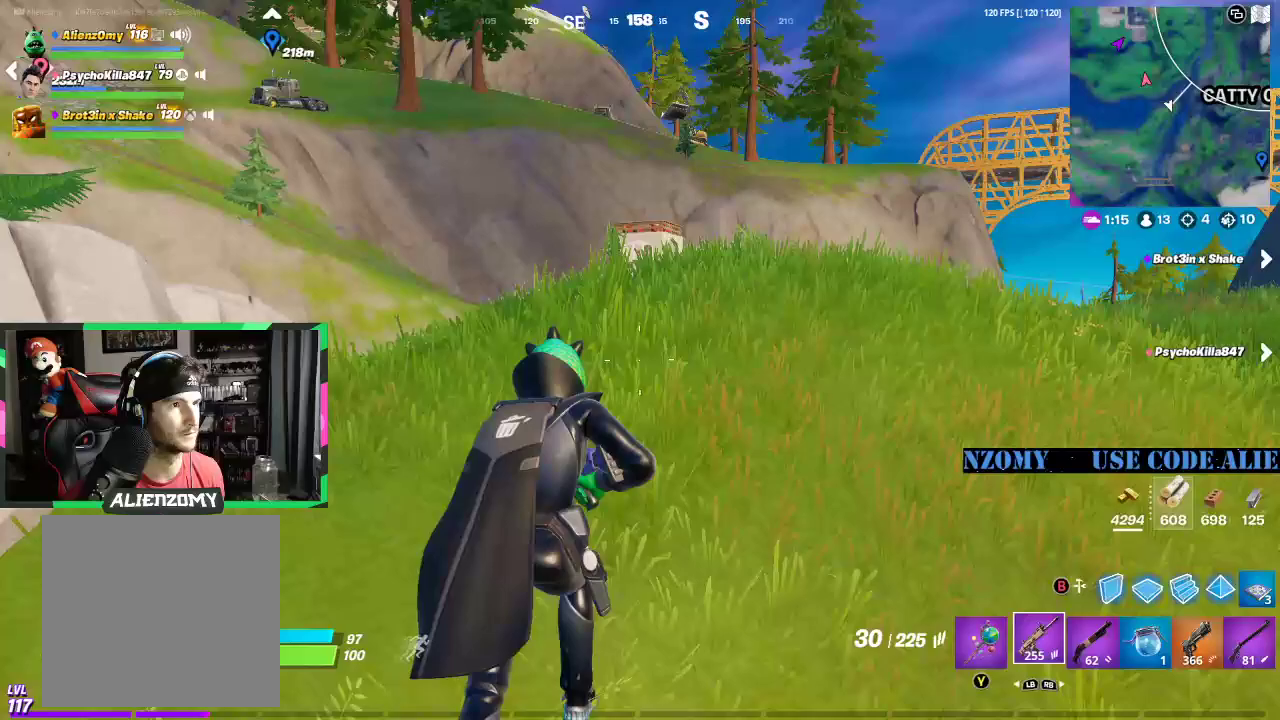
{"buttons": [], "left_stick": "up", "right_stick": "center", "events": []}
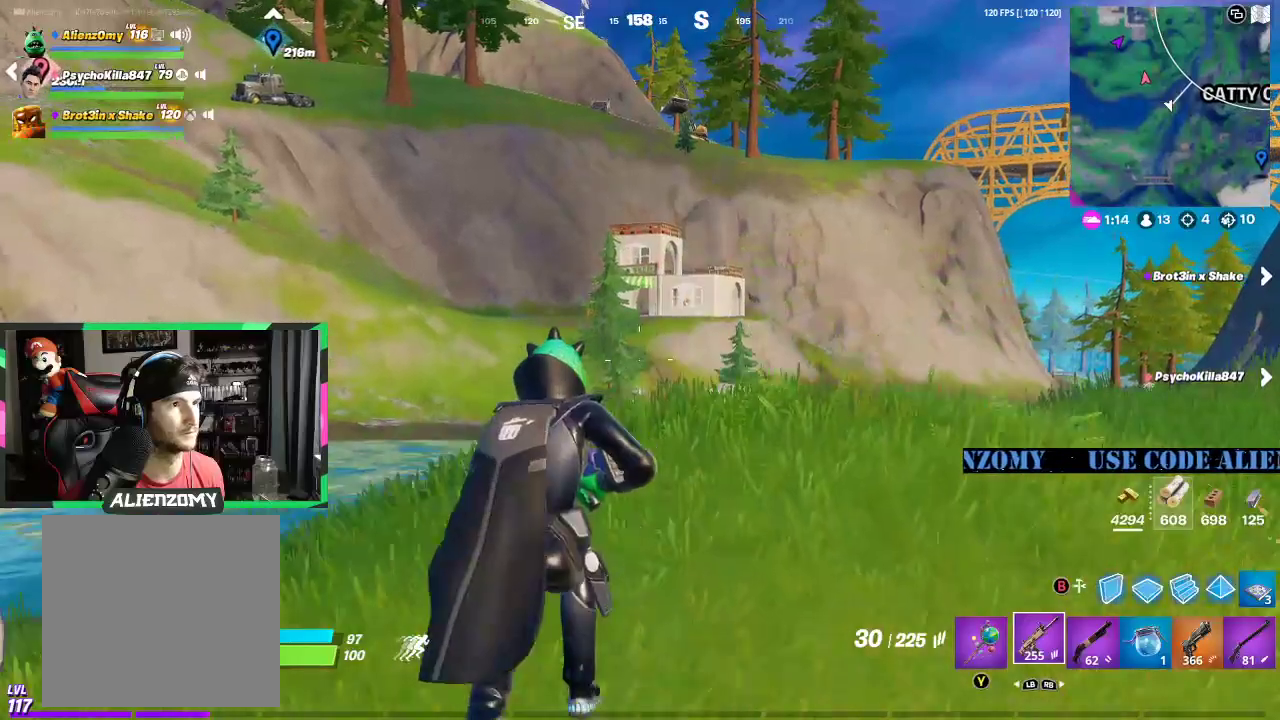
{"buttons": [], "left_stick": "up", "right_stick": "center", "events": []}
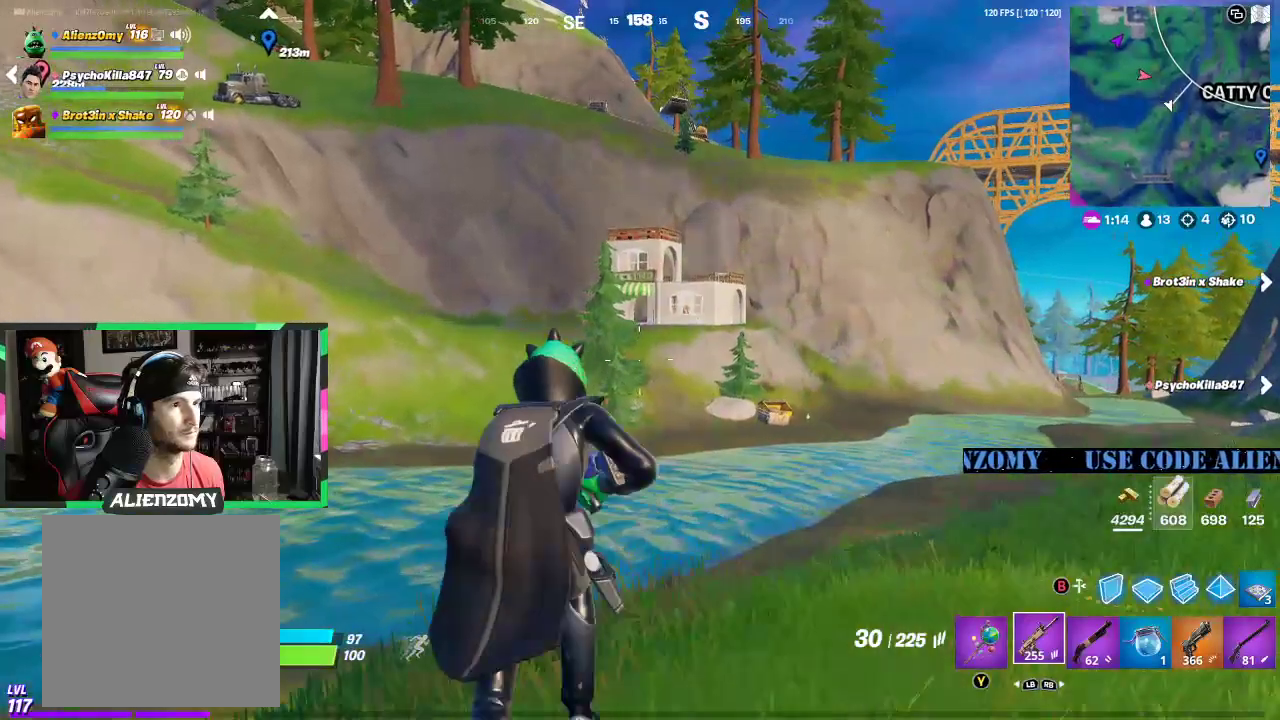
{"buttons": [], "left_stick": "up", "right_stick": "center", "events": []}
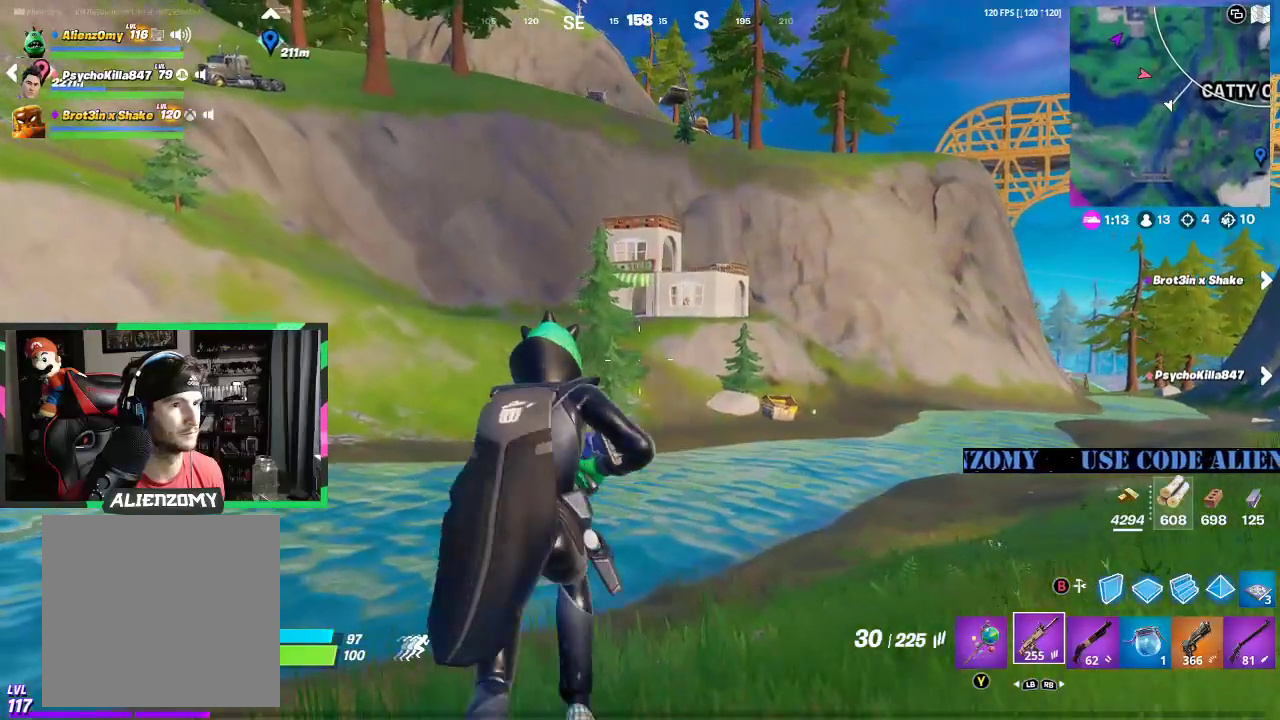
{"buttons": [], "left_stick": "up", "right_stick": "center", "events": [[146, "R1", "down"], [292, "R1", "up"]]}
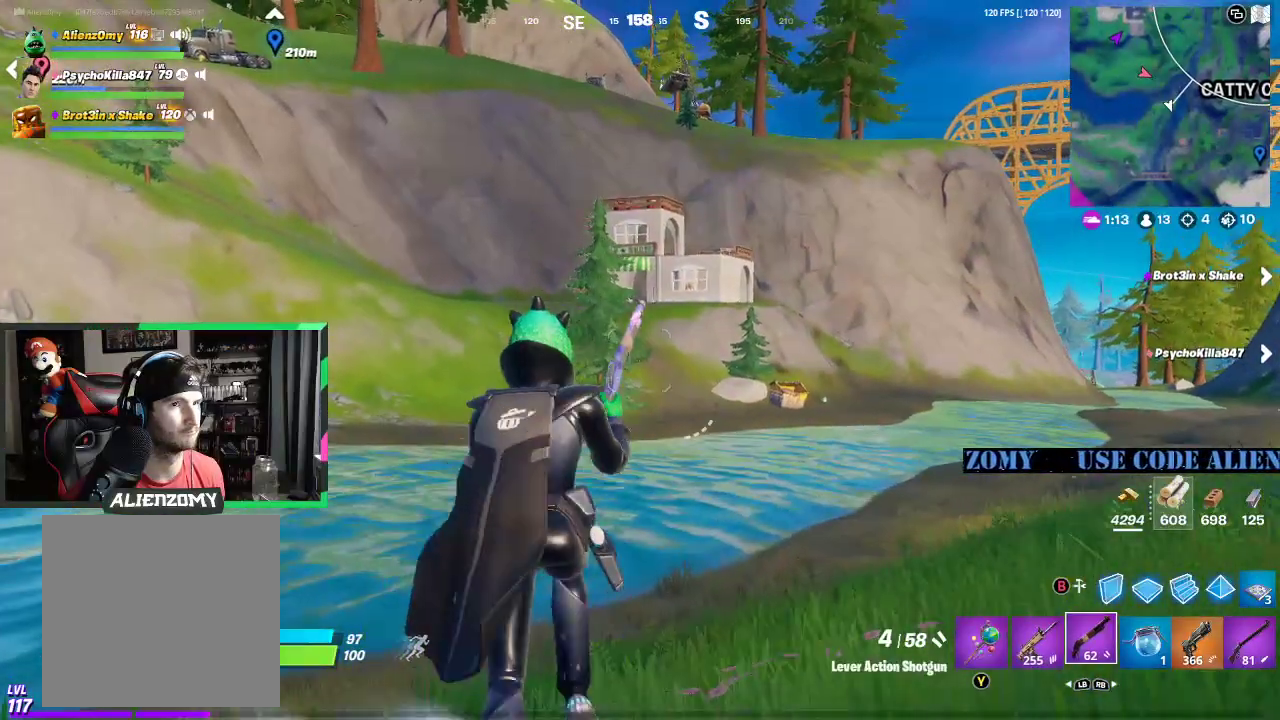
{"buttons": [], "left_stick": "up", "right_stick": "center", "events": [[229, "X", "down"], [312, "X", "up"], [396, "X", "down"], [458, "X", "up"]]}
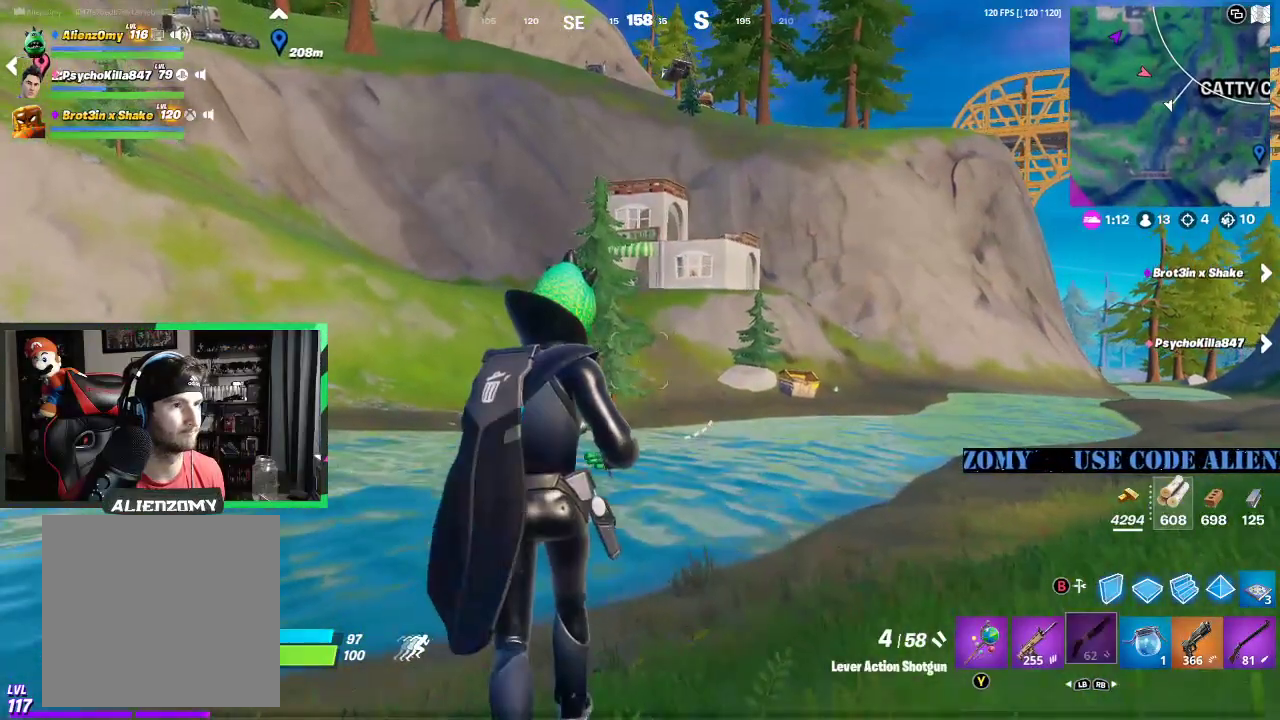
{"buttons": [], "left_stick": "up", "right_stick": "center", "events": [[42, "X", "down"], [146, "X", "up"], [229, "X", "down"], [292, "X", "up"]]}
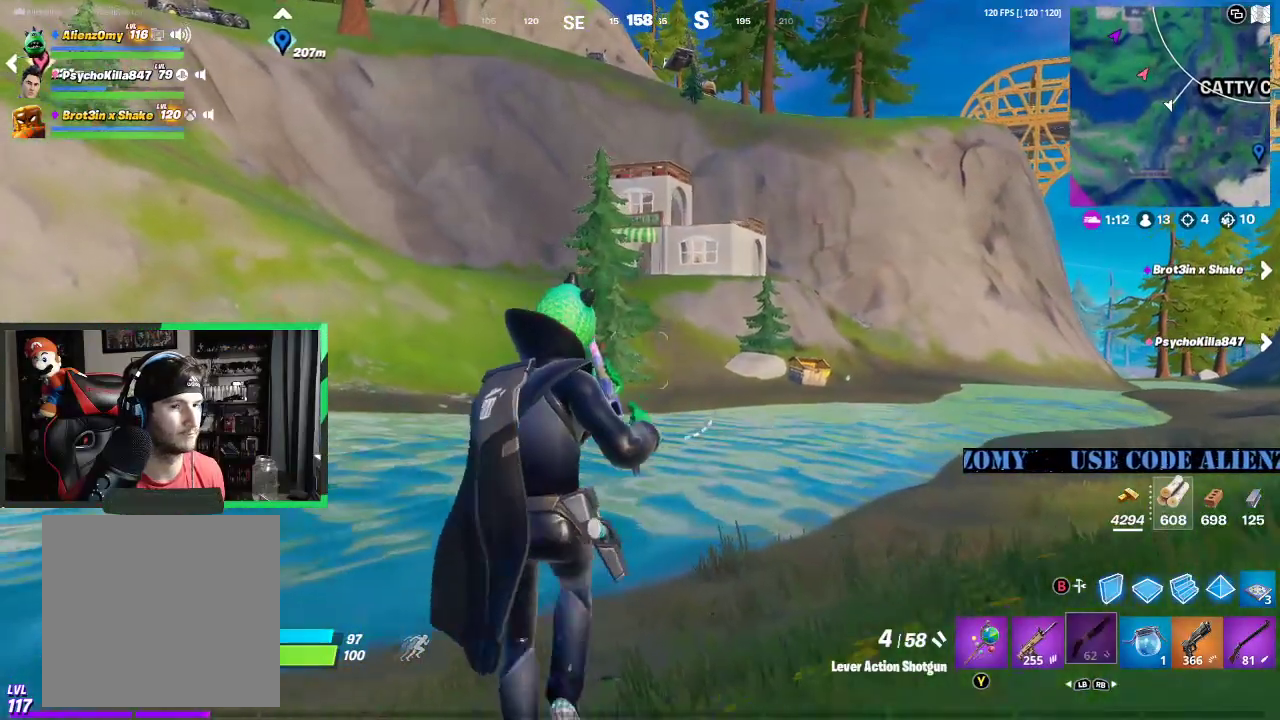
{"buttons": [], "left_stick": "up", "right_stick": "center", "events": [[146, "left_stick", "up-right"], [271, "left_stick", "up"]]}
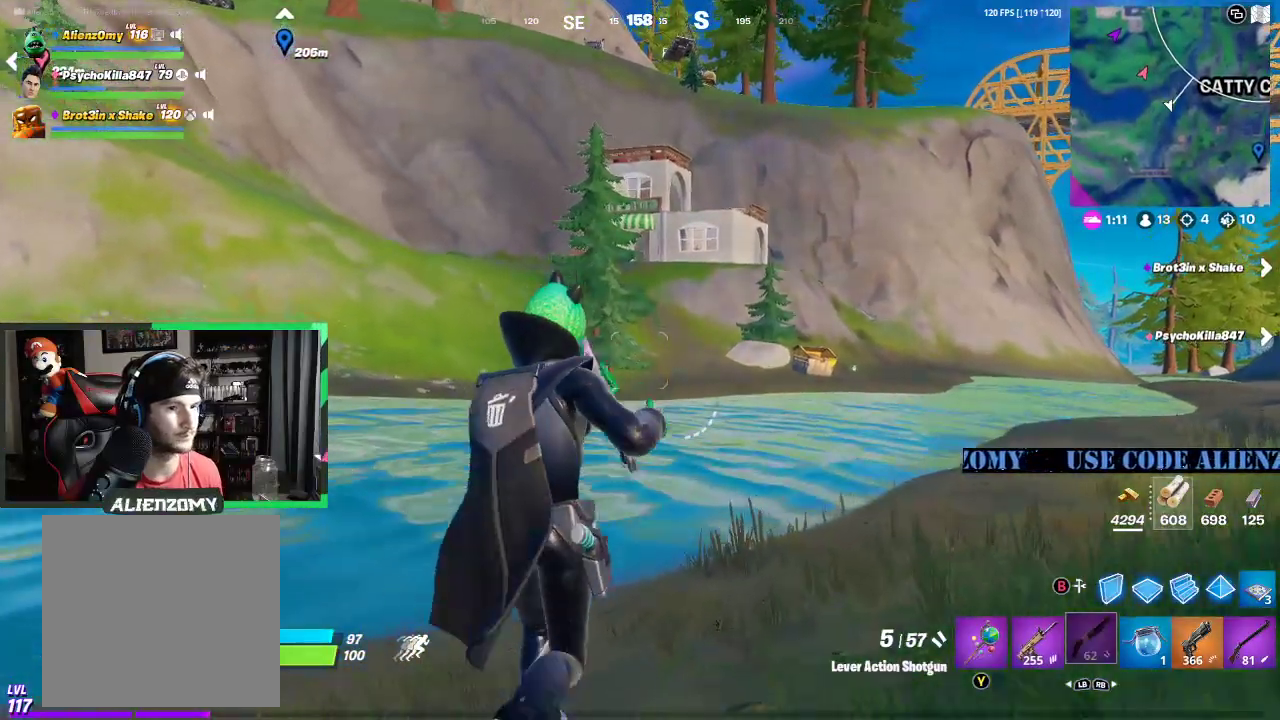
{"buttons": [], "left_stick": "up", "right_stick": "center", "events": []}
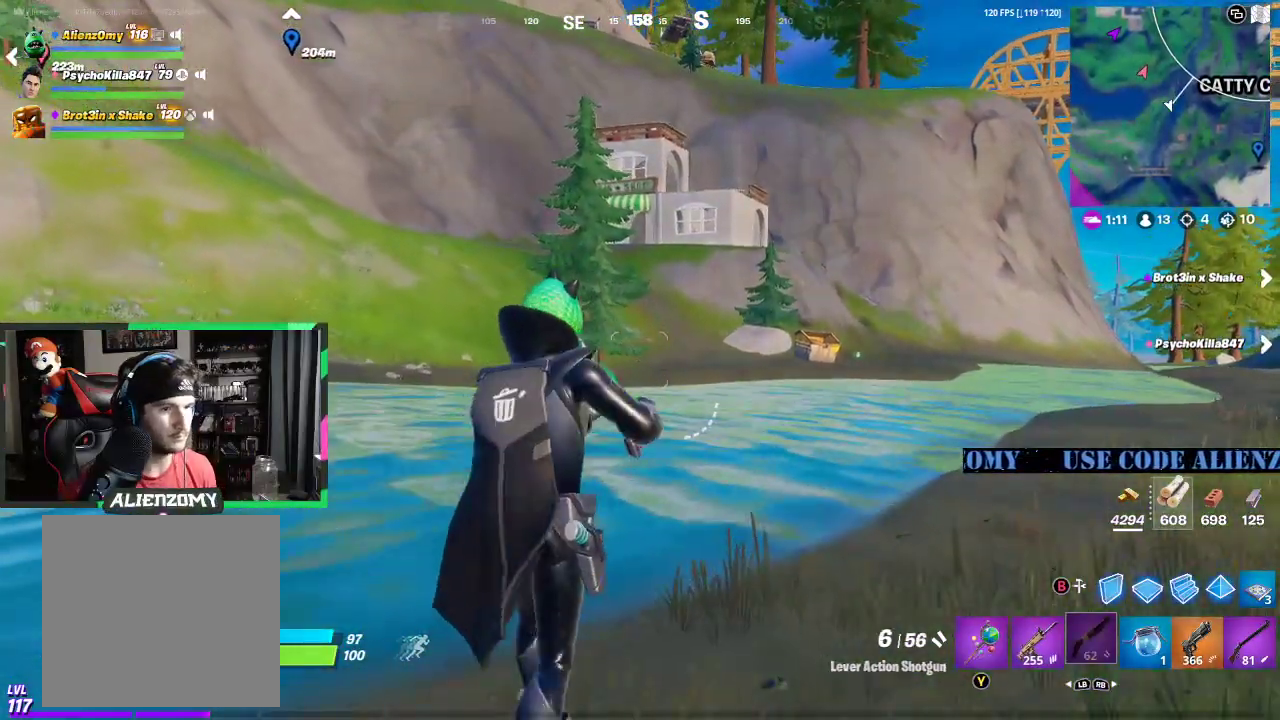
{"buttons": ["L3"], "left_stick": "up", "right_stick": "center", "events": [[104, "L3", "down"], [188, "L3", "up"], [271, "L3", "down"], [396, "L3", "up"], [479, "L3", "down"]]}
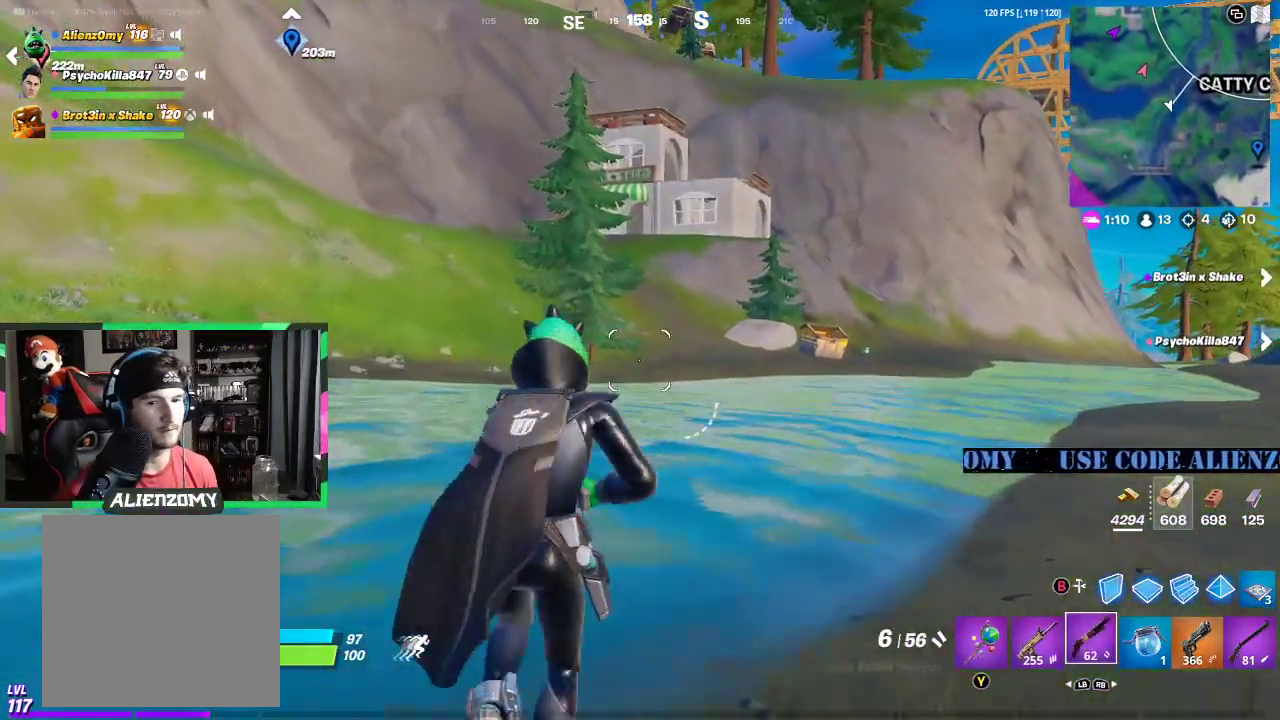
{"buttons": [], "left_stick": "up", "right_stick": "center", "events": [[62, "L3", "up"]]}
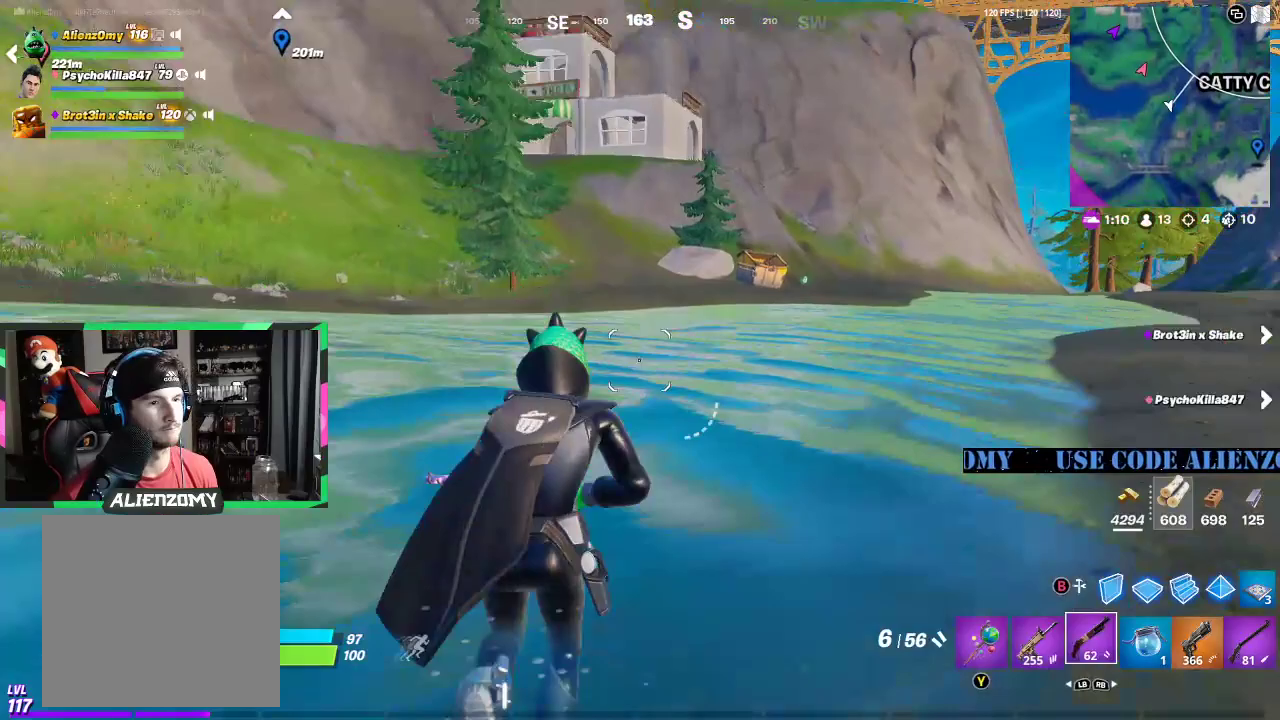
{"buttons": [], "left_stick": "up", "right_stick": "center", "events": [[271, "left_stick", "up-right"], [438, "left_stick", "up"]]}